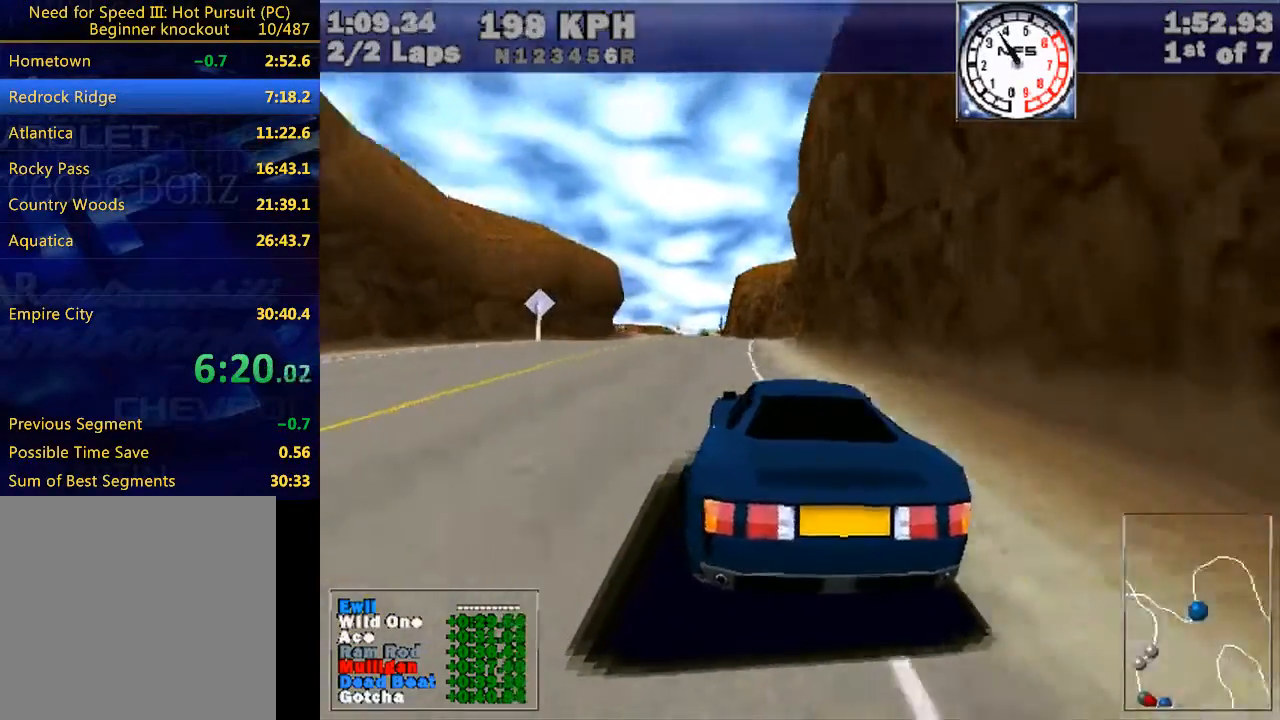
Gameplay with keyboard; each line is a JSON object with the keys held at the frame after it. "events" lists presses ("down") and releases ("up") of "down", "e", "escape", "left", "r", "return", "right", "space", "up" and "w" between this image and that frame as [ms after this image, input, new state], when the widget could be followed in between. No other keys are recorded. Mouse input is not recorded.
{"keys": ["w"], "events": [[133, "left", "down"], [467, "left", "up"]]}
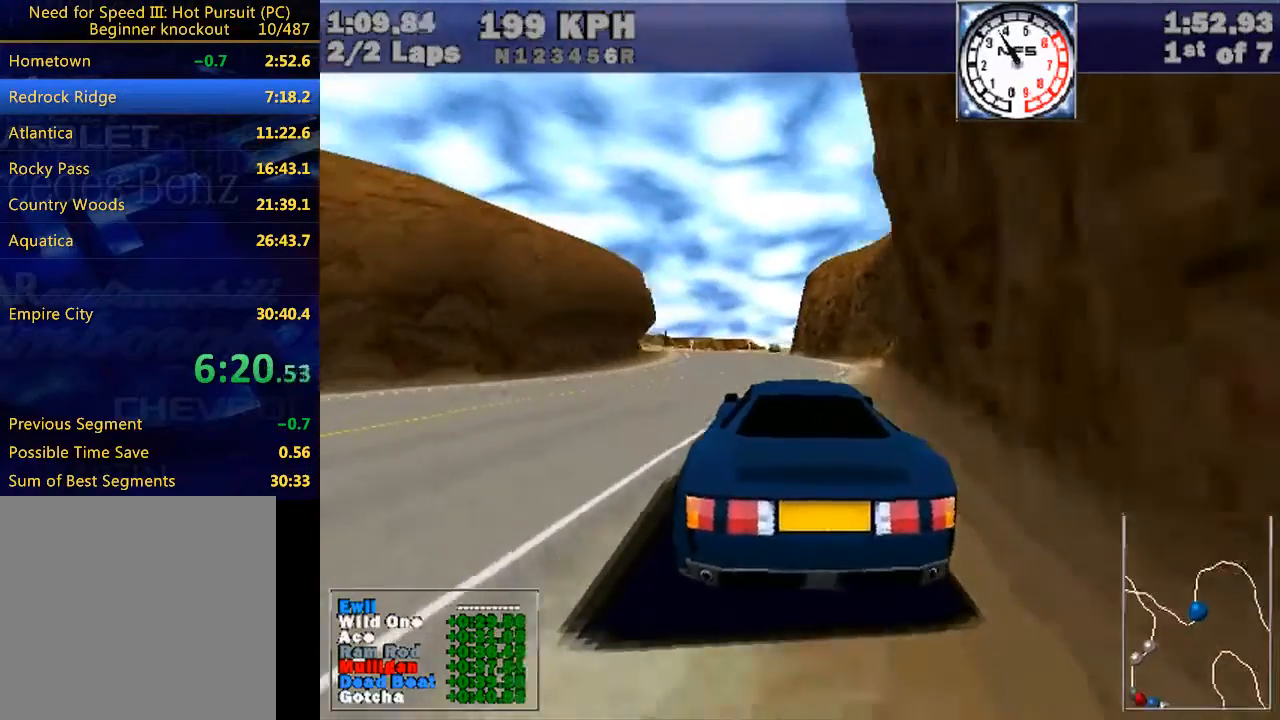
{"keys": ["w"], "events": [[100, "left", "down"], [233, "left", "up"]]}
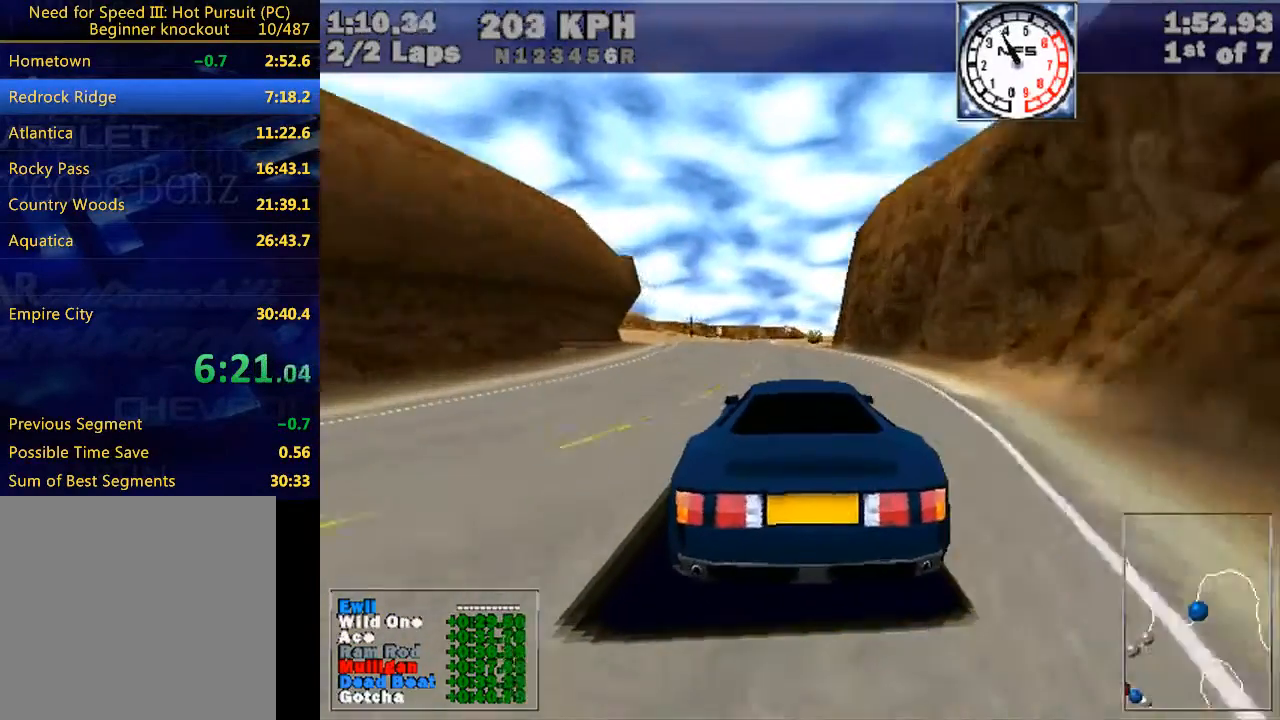
{"keys": ["w"], "events": [[33, "left", "down"], [100, "left", "up"]]}
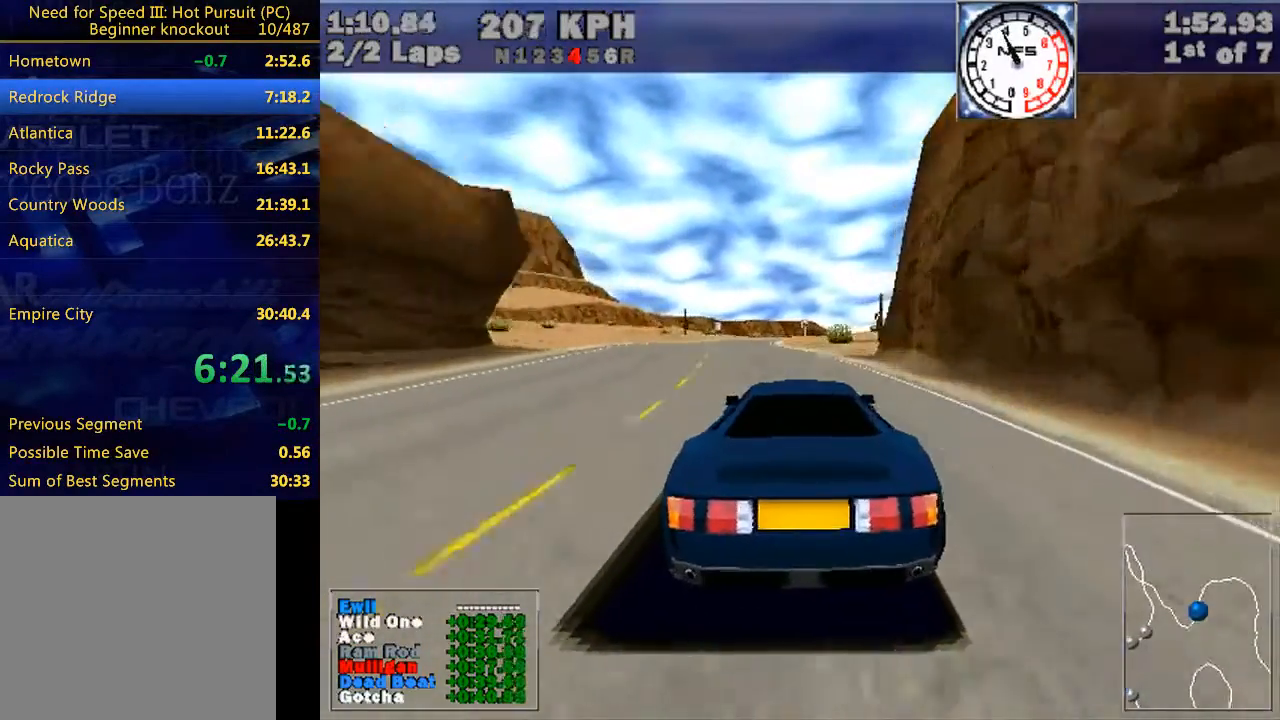
{"keys": ["w"], "events": []}
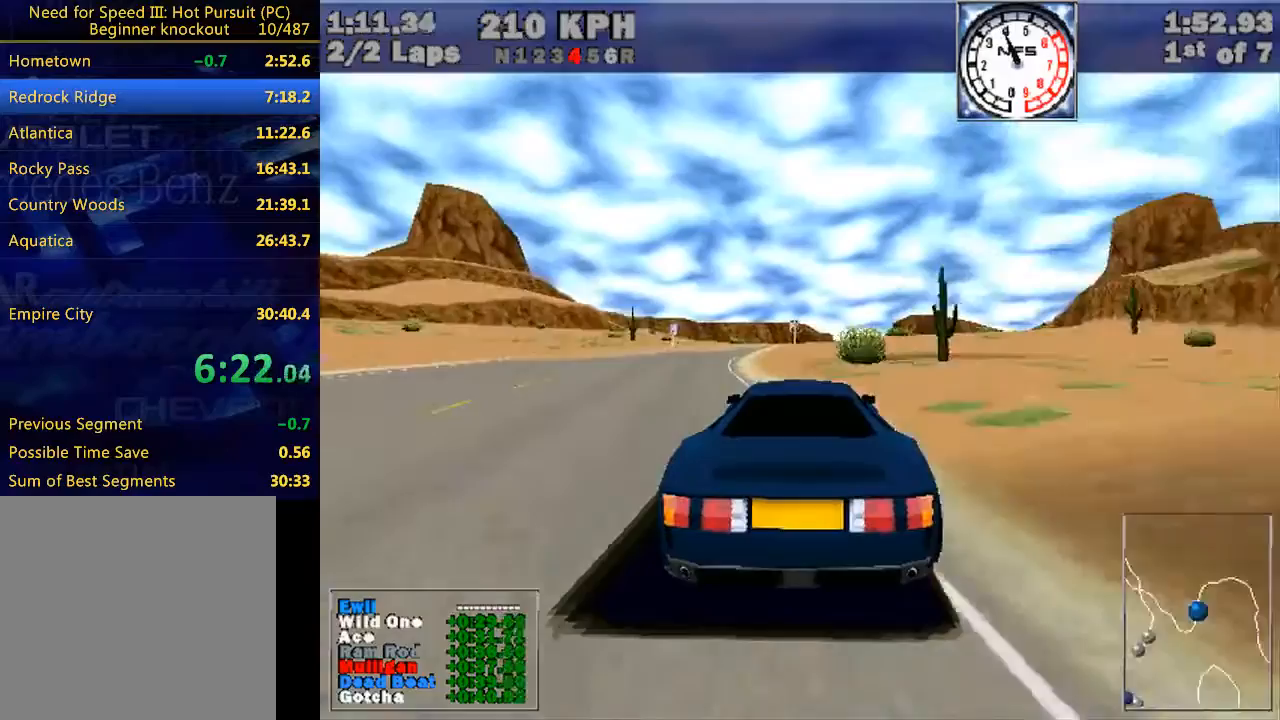
{"keys": ["w"], "events": []}
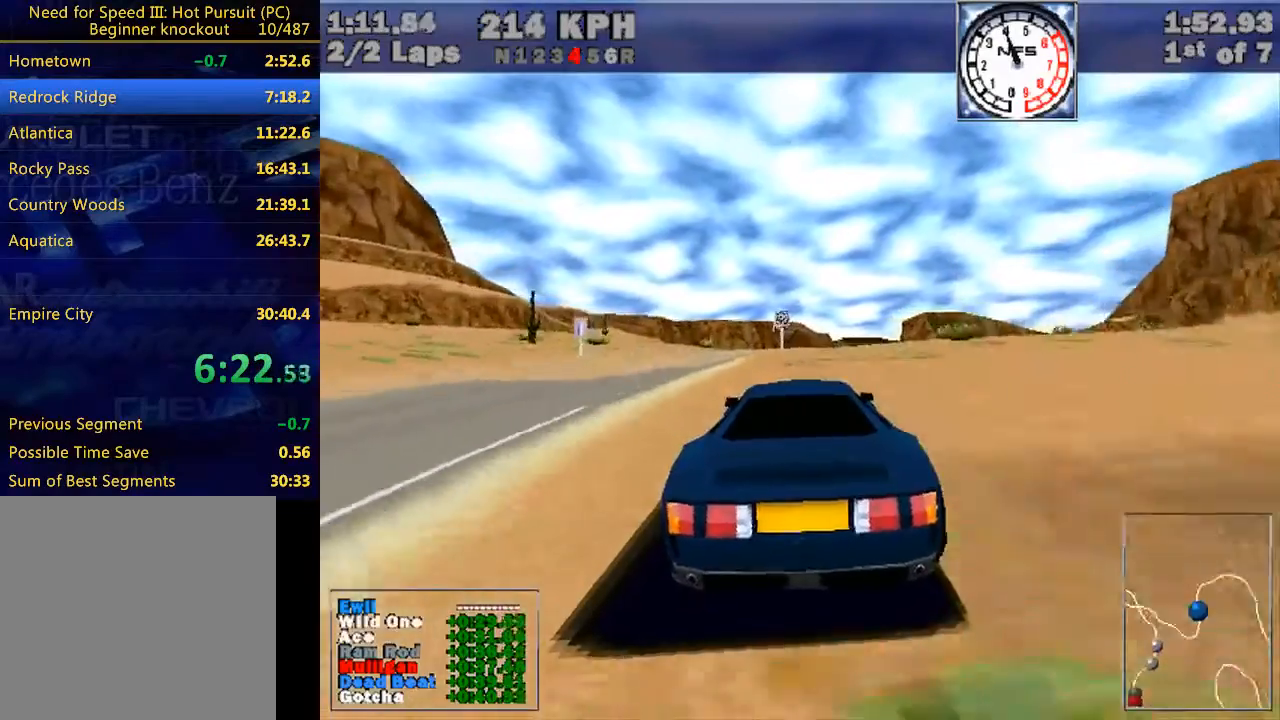
{"keys": ["w"], "events": [[167, "right", "down"], [200, "right", "up"]]}
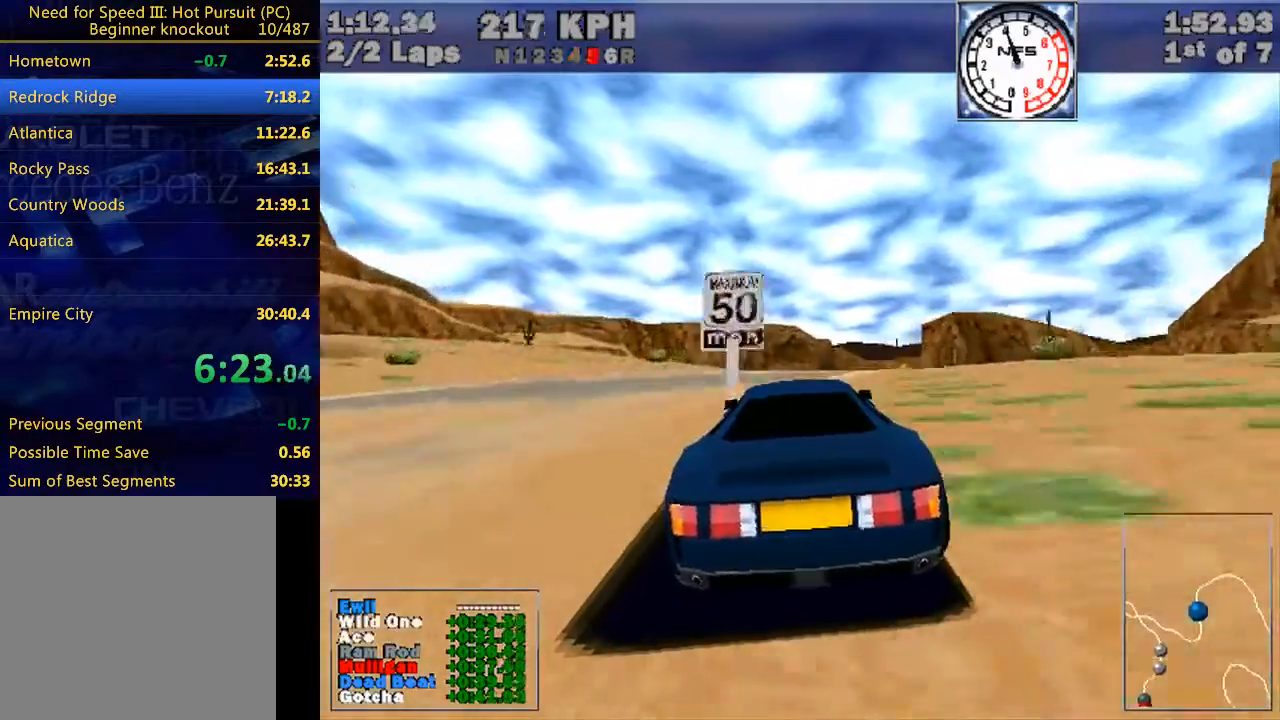
{"keys": ["w"], "events": [[33, "right", "down"], [67, "right", "up"], [267, "right", "down"], [300, "right", "up"]]}
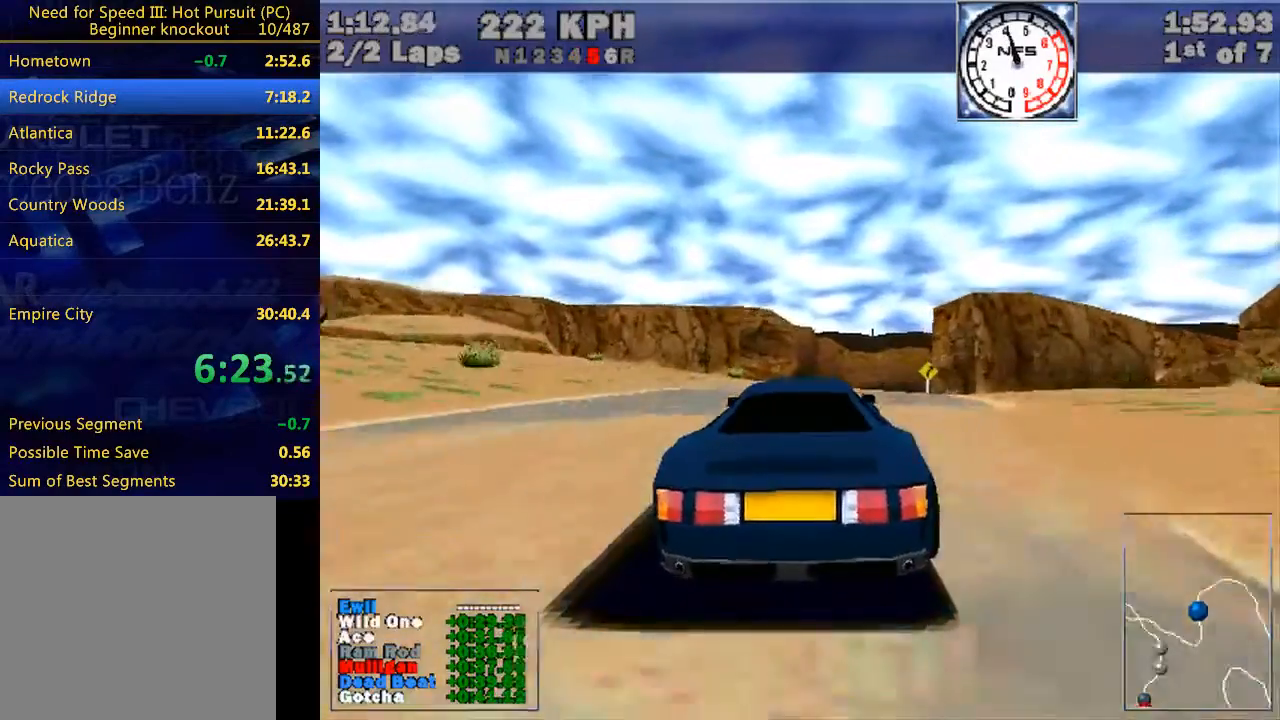
{"keys": ["right", "w"], "events": [[33, "right", "down"], [67, "right", "up"], [367, "right", "down"]]}
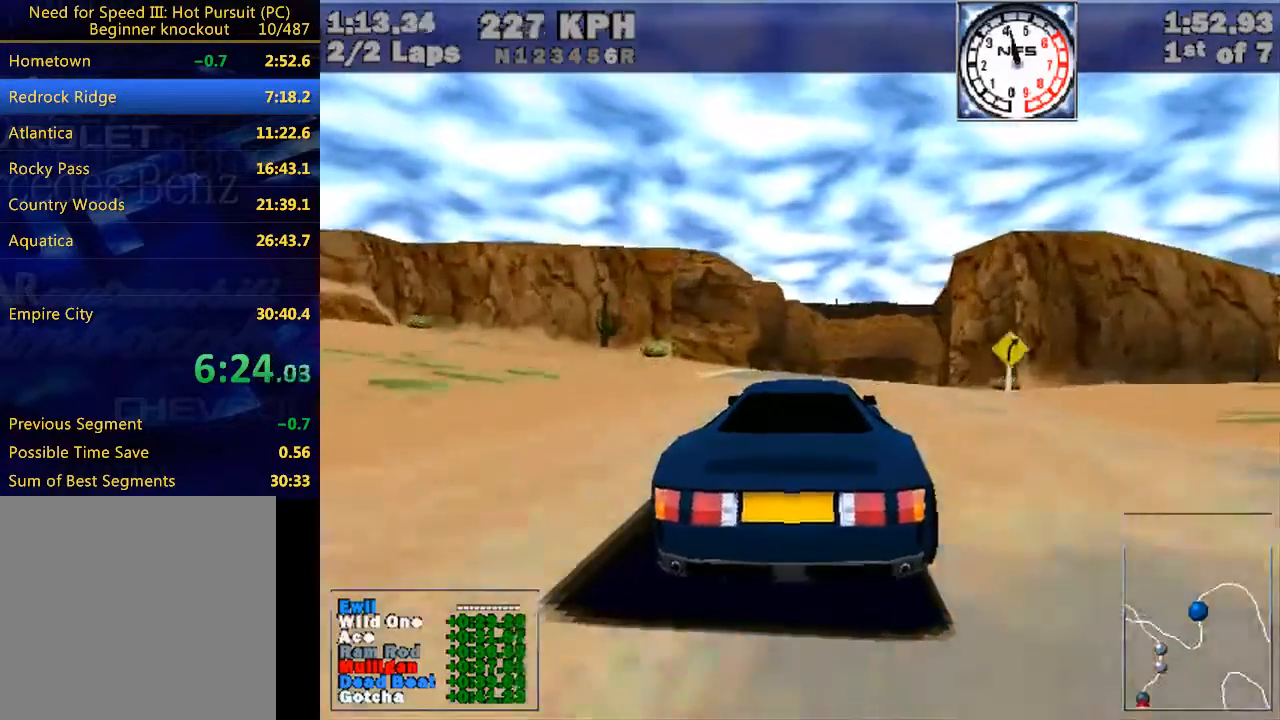
{"keys": ["right", "w"], "events": [[33, "right", "up"], [200, "right", "down"]]}
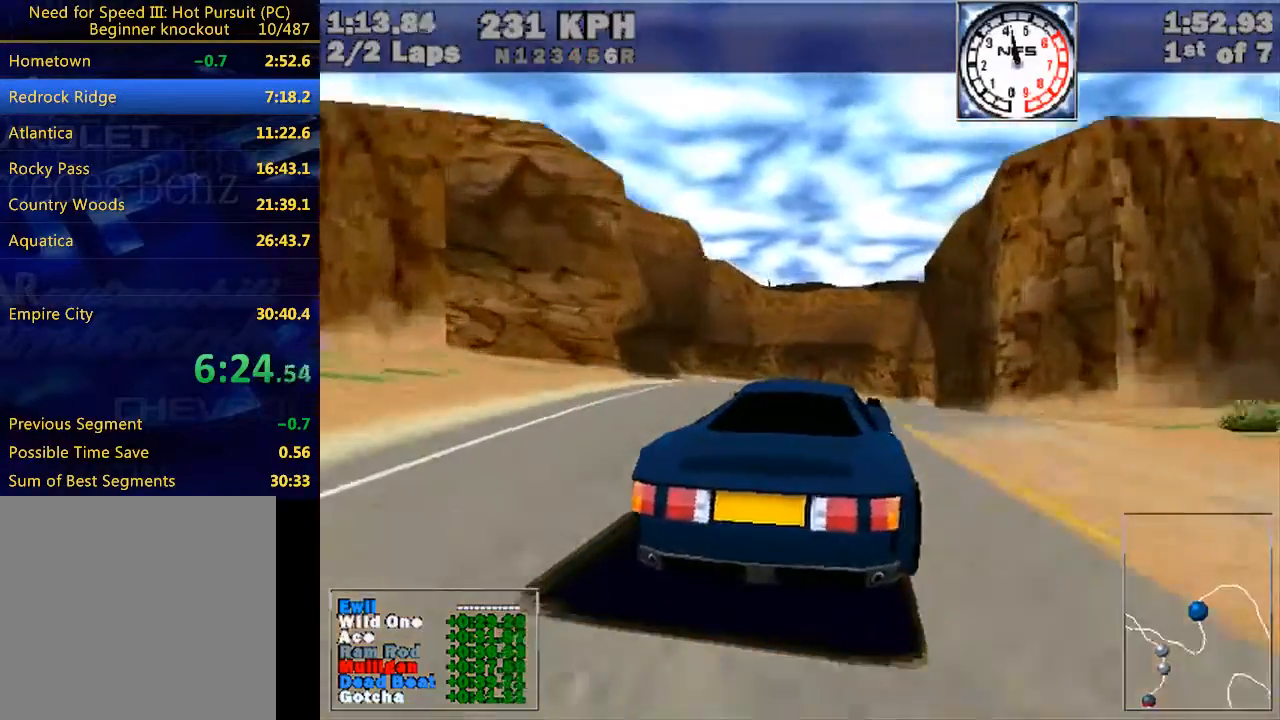
{"keys": ["right", "w"], "events": [[100, "right", "up"], [267, "right", "down"]]}
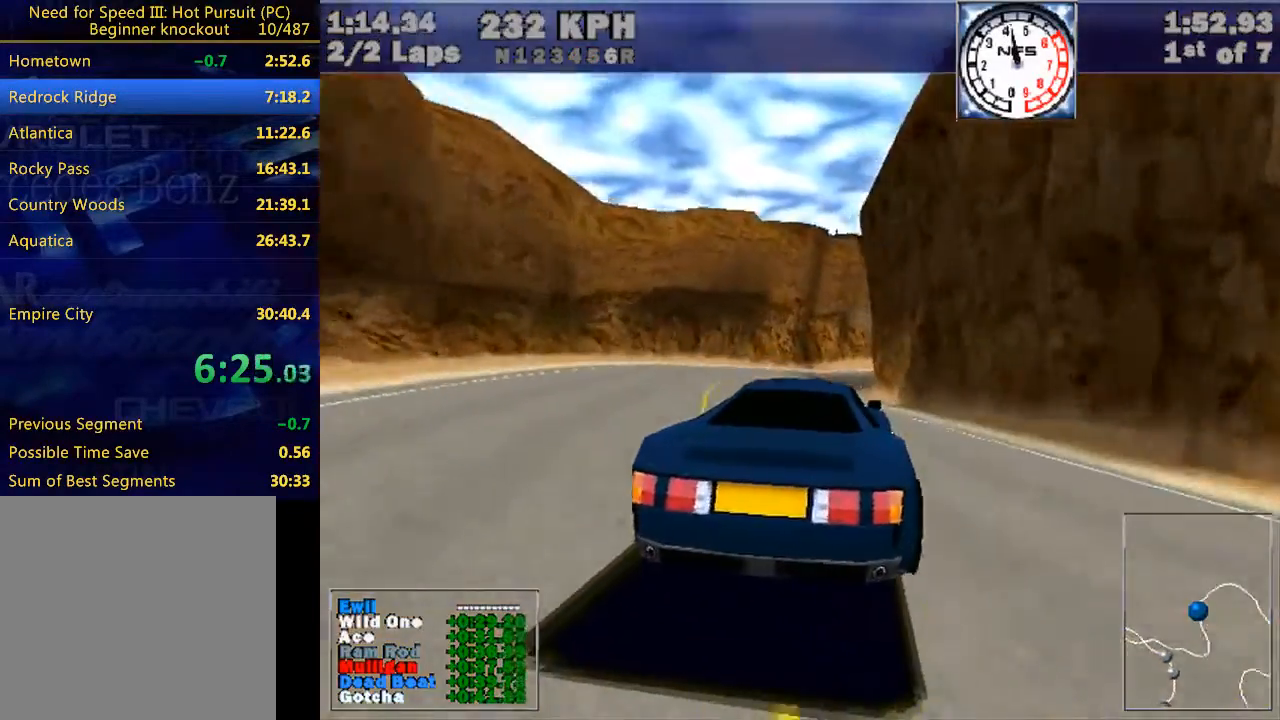
{"keys": ["w"], "events": [[33, "right", "up"], [133, "right", "down"], [500, "right", "up"]]}
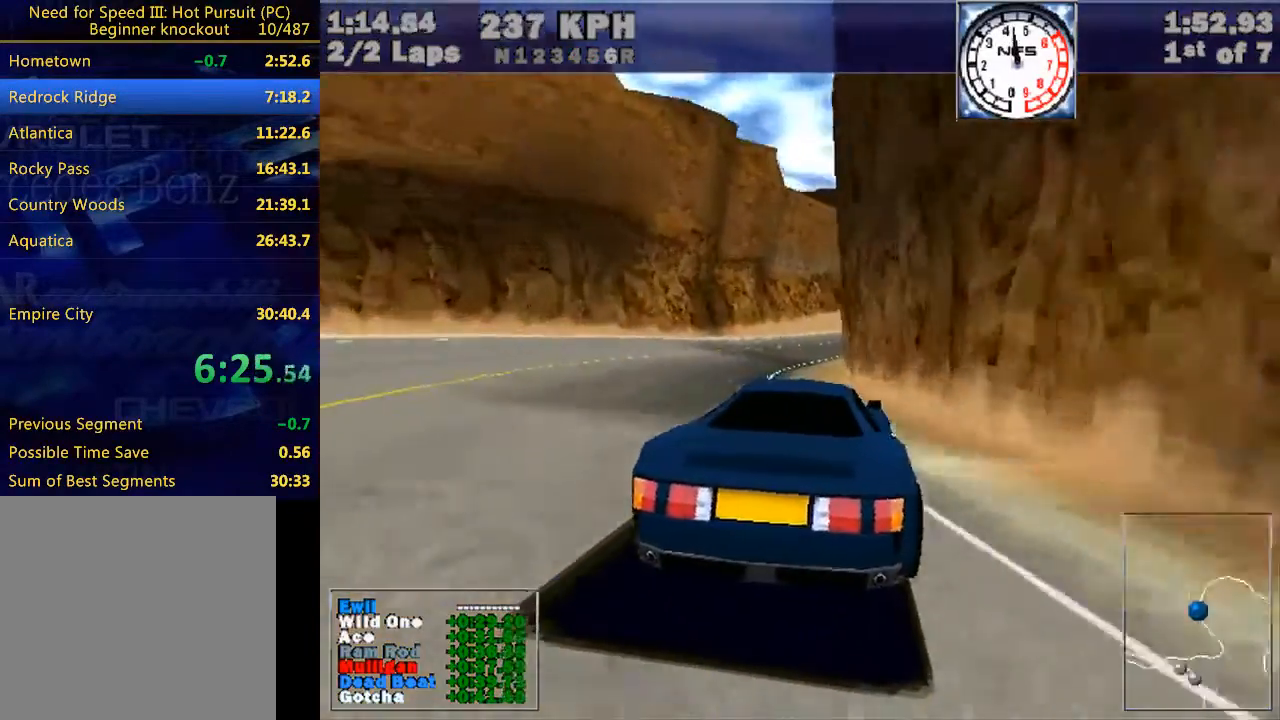
{"keys": ["w"], "events": [[100, "right", "down"], [467, "right", "up"]]}
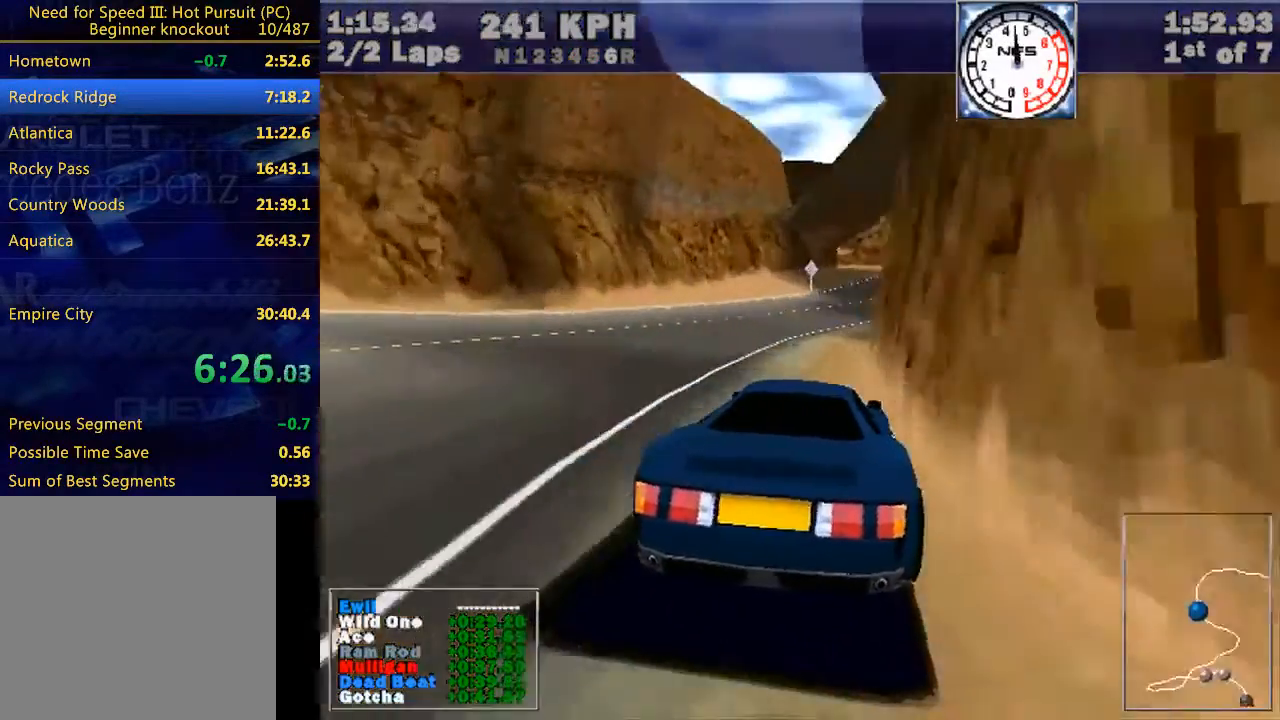
{"keys": ["w"], "events": [[67, "right", "down"], [433, "right", "up"]]}
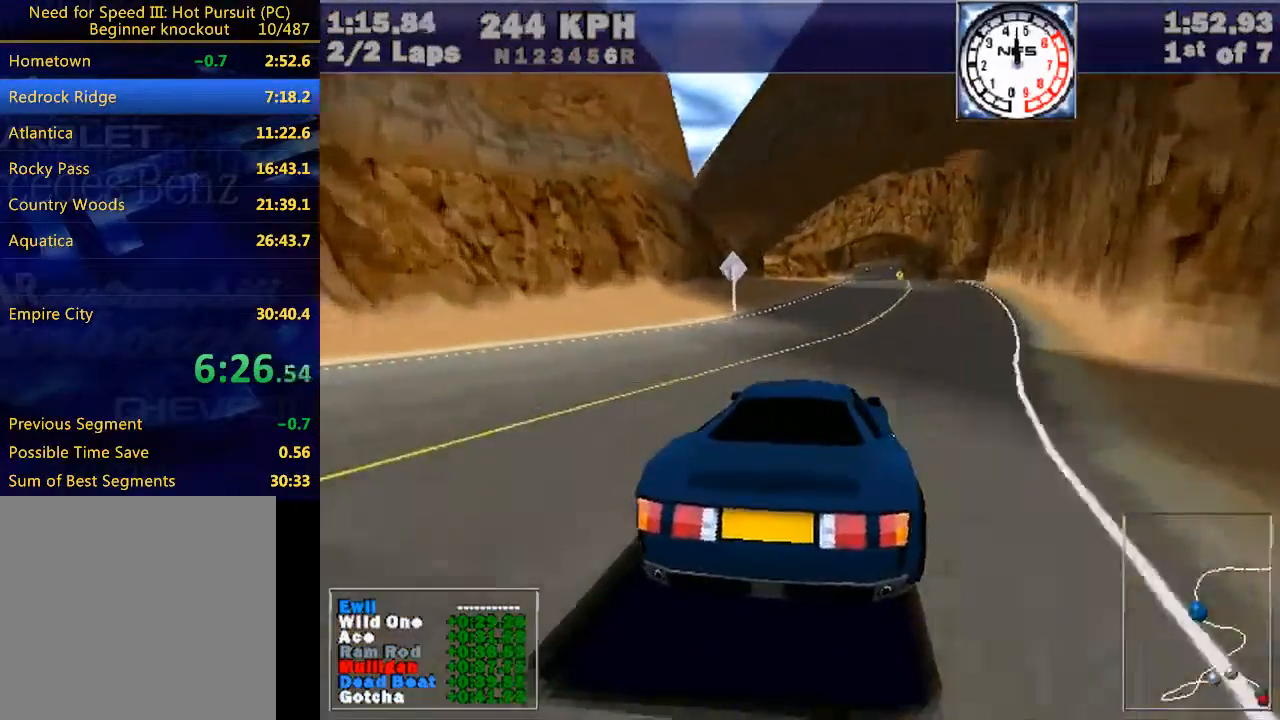
{"keys": ["w"], "events": [[67, "right", "down"], [233, "right", "up"], [367, "right", "down"], [467, "right", "up"]]}
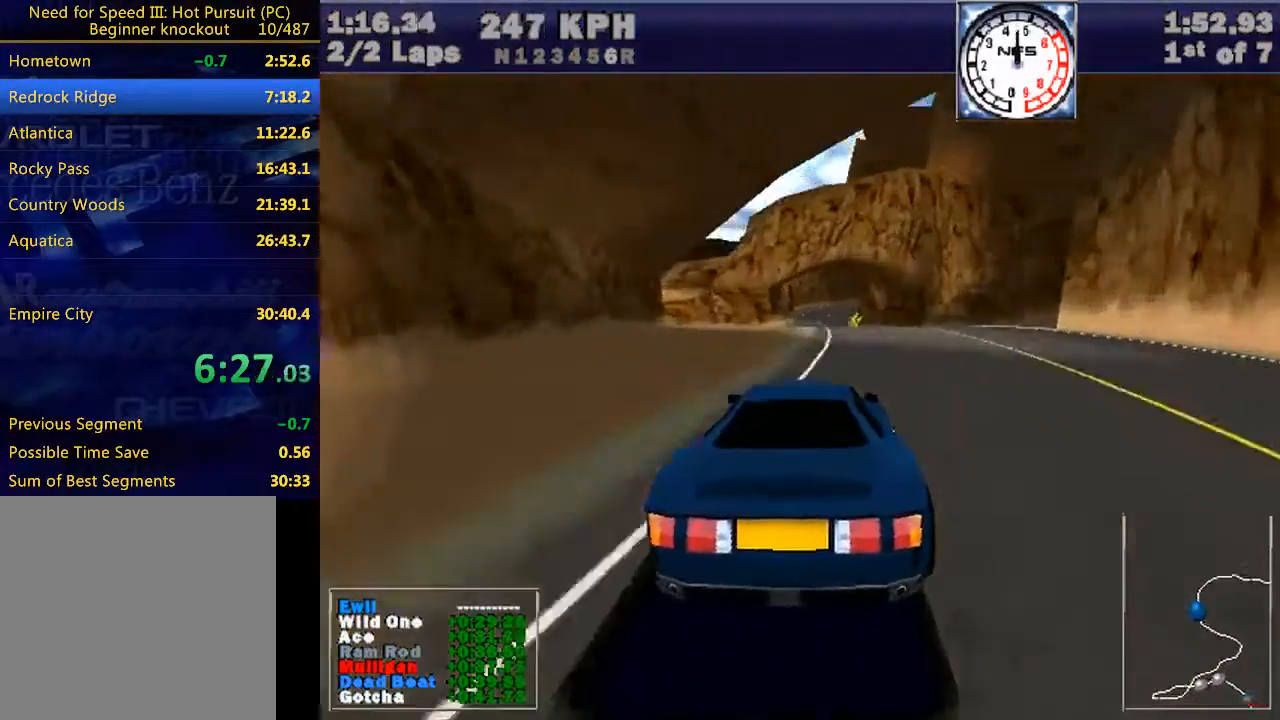
{"keys": ["right", "w"], "events": [[200, "right", "down"], [233, "right", "up"], [433, "right", "down"]]}
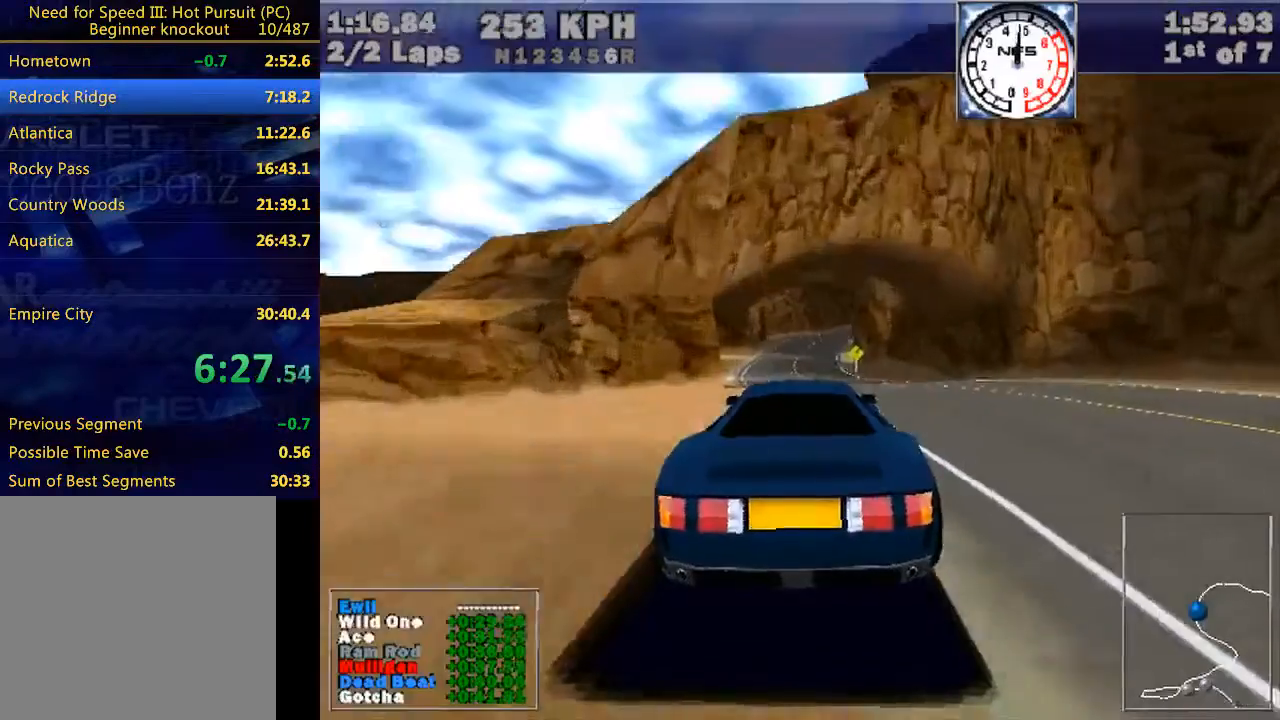
{"keys": ["w"], "events": [[33, "right", "up"], [267, "right", "down"], [333, "right", "up"]]}
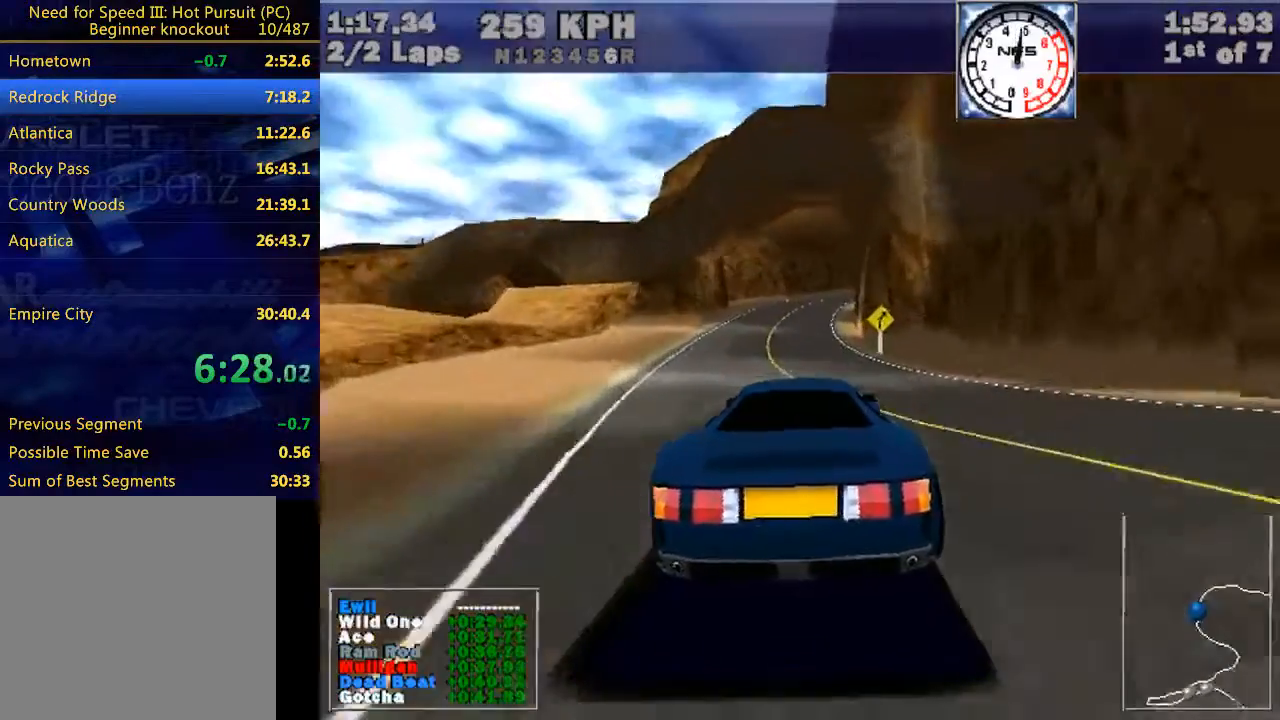
{"keys": ["w"], "events": [[33, "right", "down"], [133, "right", "up"], [400, "right", "down"], [467, "right", "up"]]}
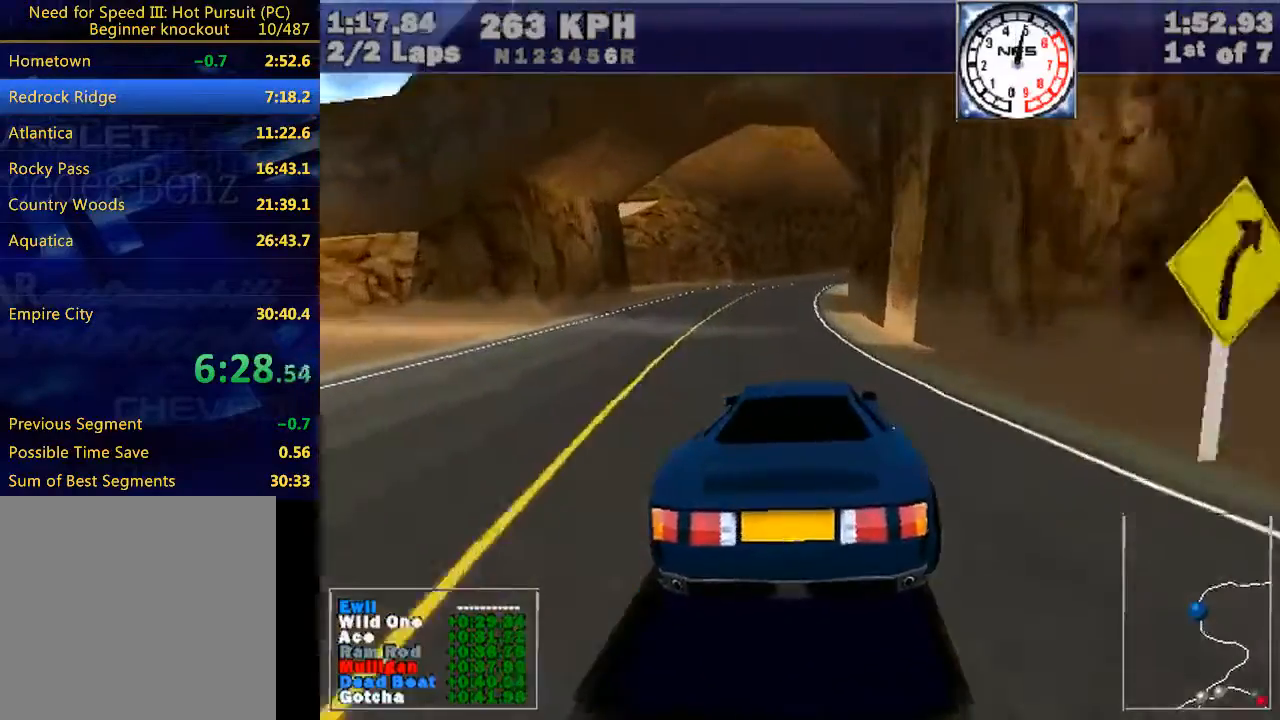
{"keys": ["w"], "events": [[100, "right", "down"], [233, "right", "up"], [367, "right", "down"], [467, "right", "up"]]}
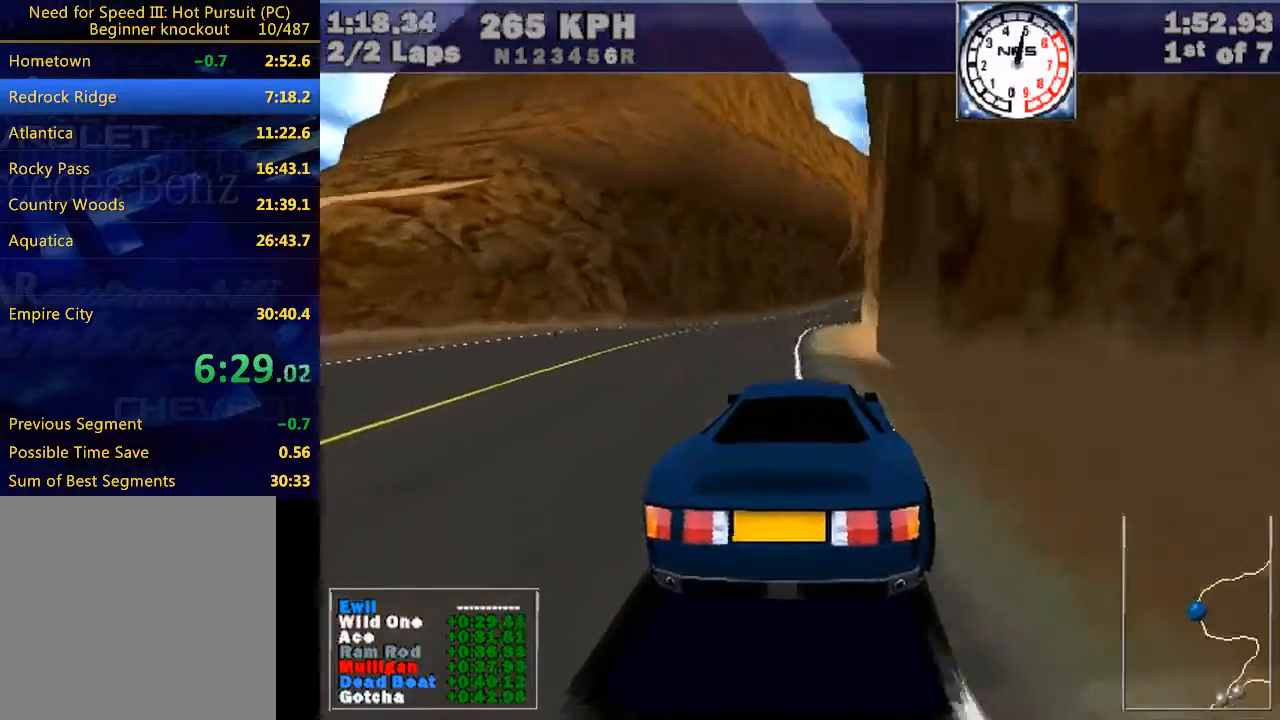
{"keys": ["w"], "events": [[100, "right", "down"], [433, "right", "up"]]}
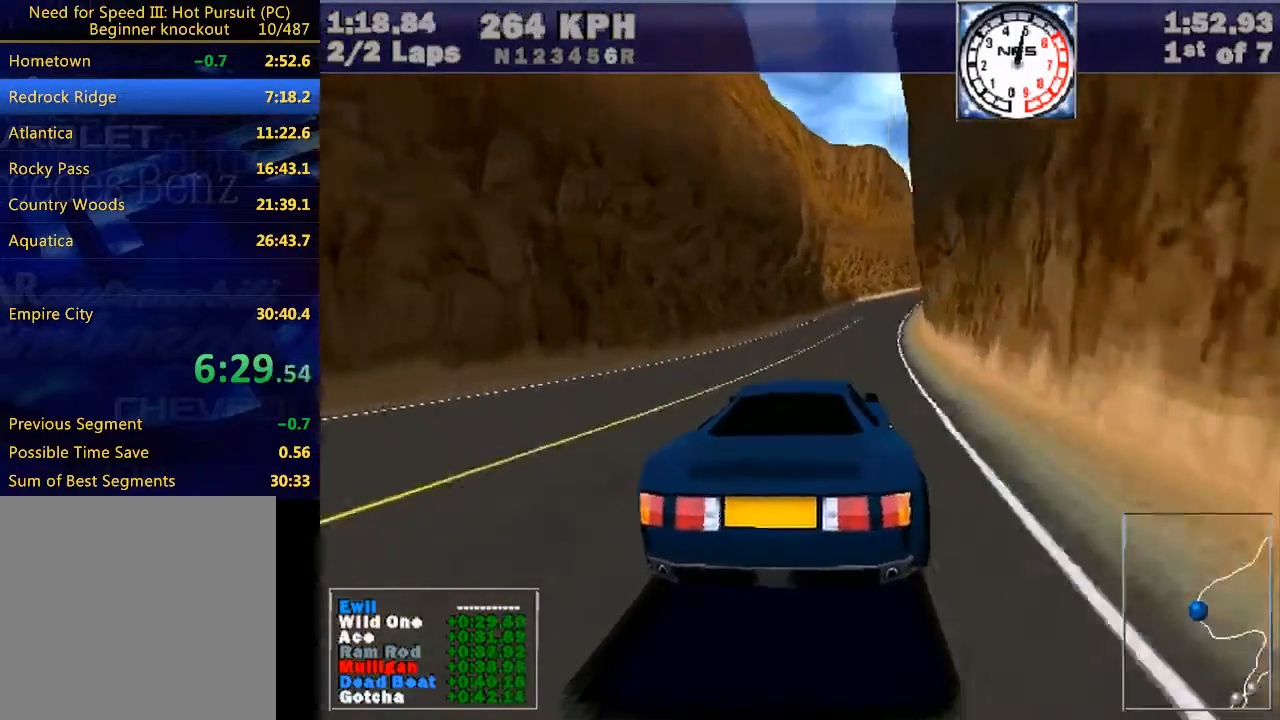
{"keys": ["right", "w"], "events": [[33, "right", "down"], [400, "right", "up"], [500, "right", "down"]]}
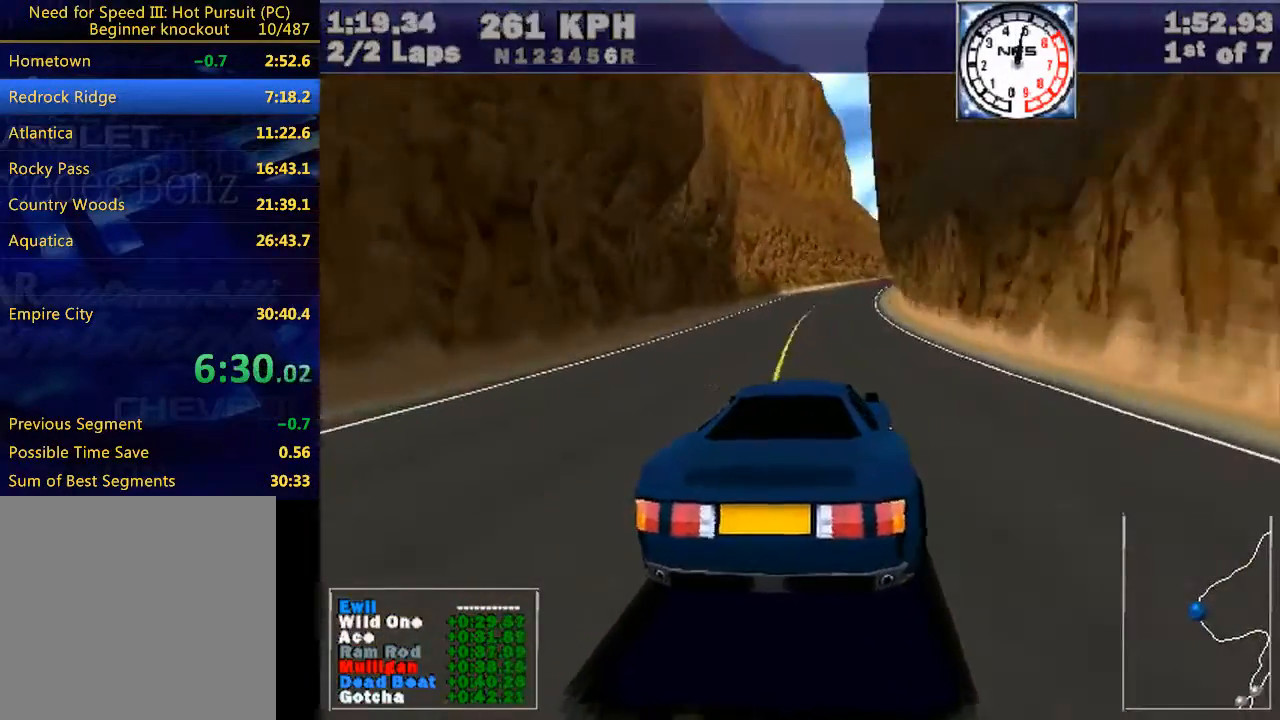
{"keys": ["right", "w"], "events": [[300, "right", "up"], [367, "right", "down"]]}
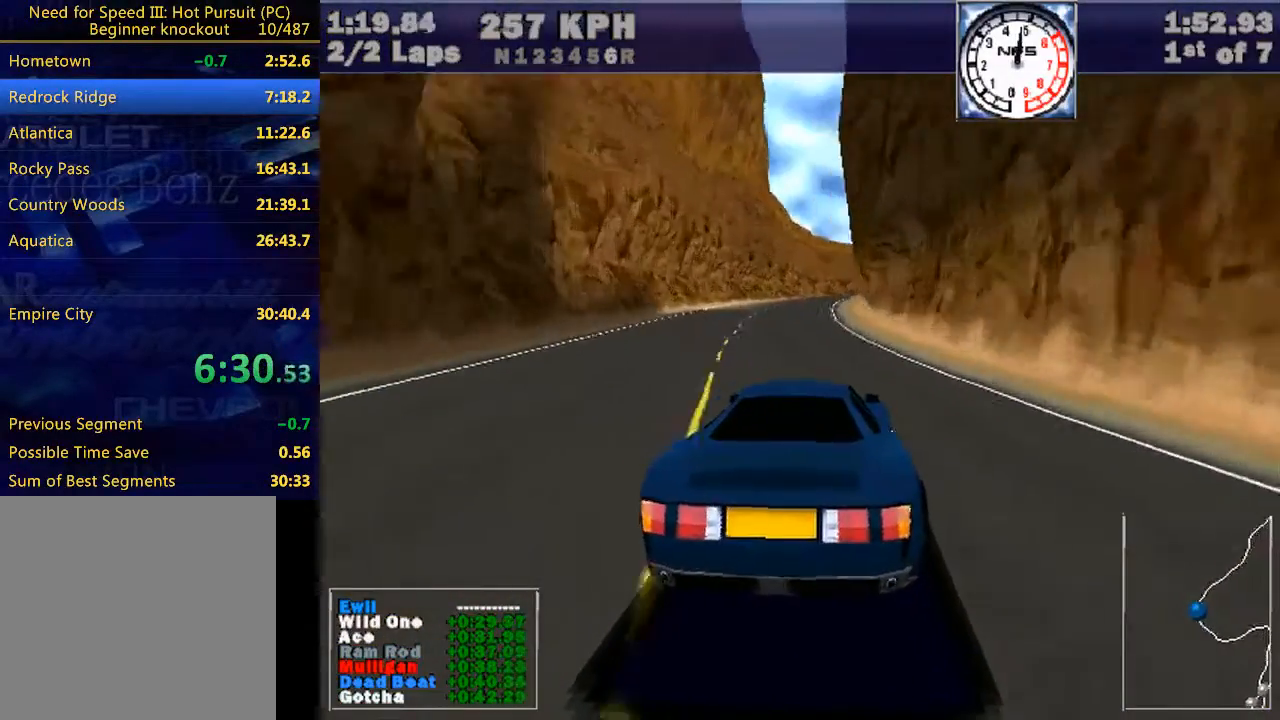
{"keys": ["right", "w"], "events": [[267, "right", "up"], [333, "right", "down"]]}
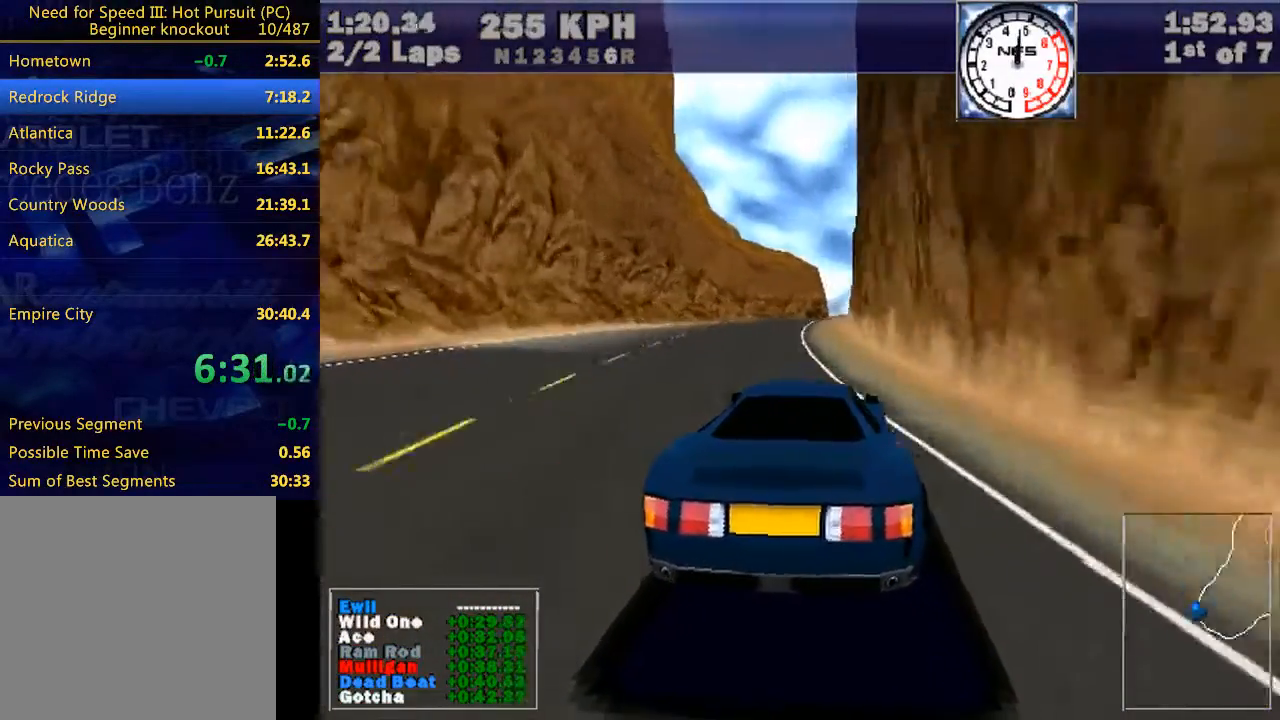
{"keys": ["w"], "events": [[133, "right", "up"], [267, "right", "down"], [467, "right", "up"]]}
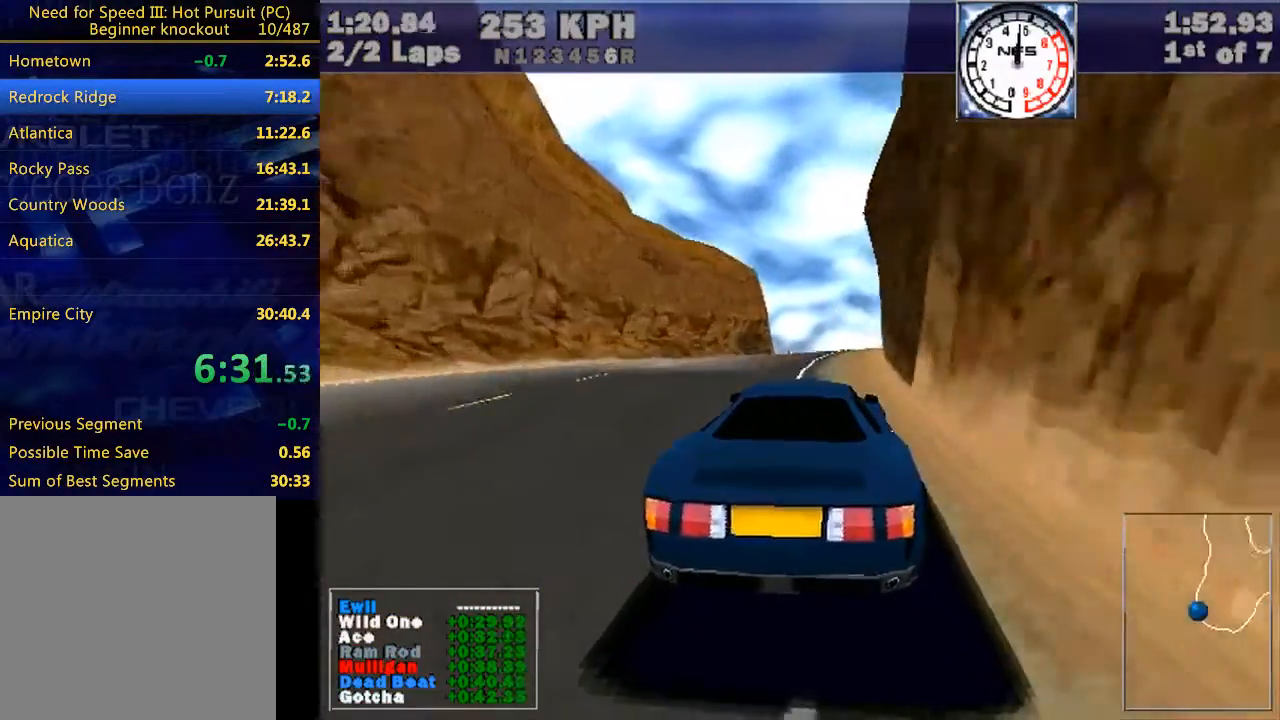
{"keys": ["right", "w"], "events": [[100, "right", "down"], [300, "right", "up"], [433, "right", "down"]]}
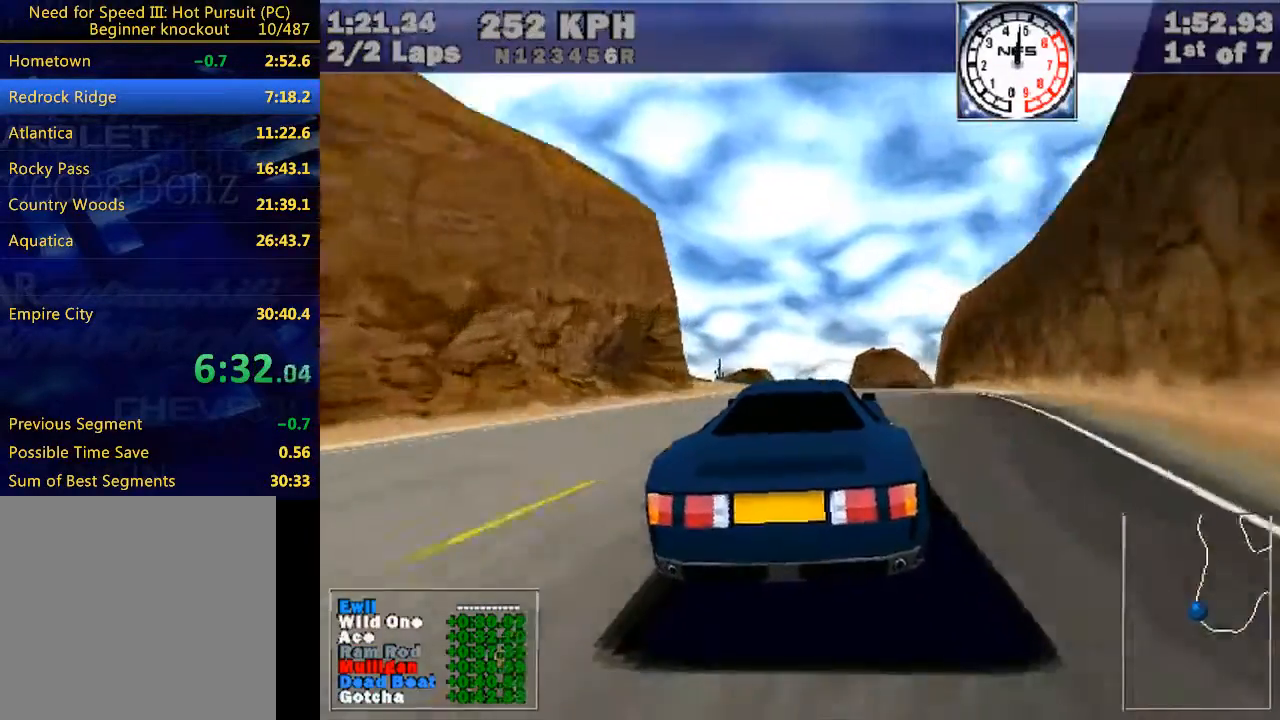
{"keys": ["w"], "events": [[67, "right", "up"], [200, "right", "down"], [400, "right", "up"]]}
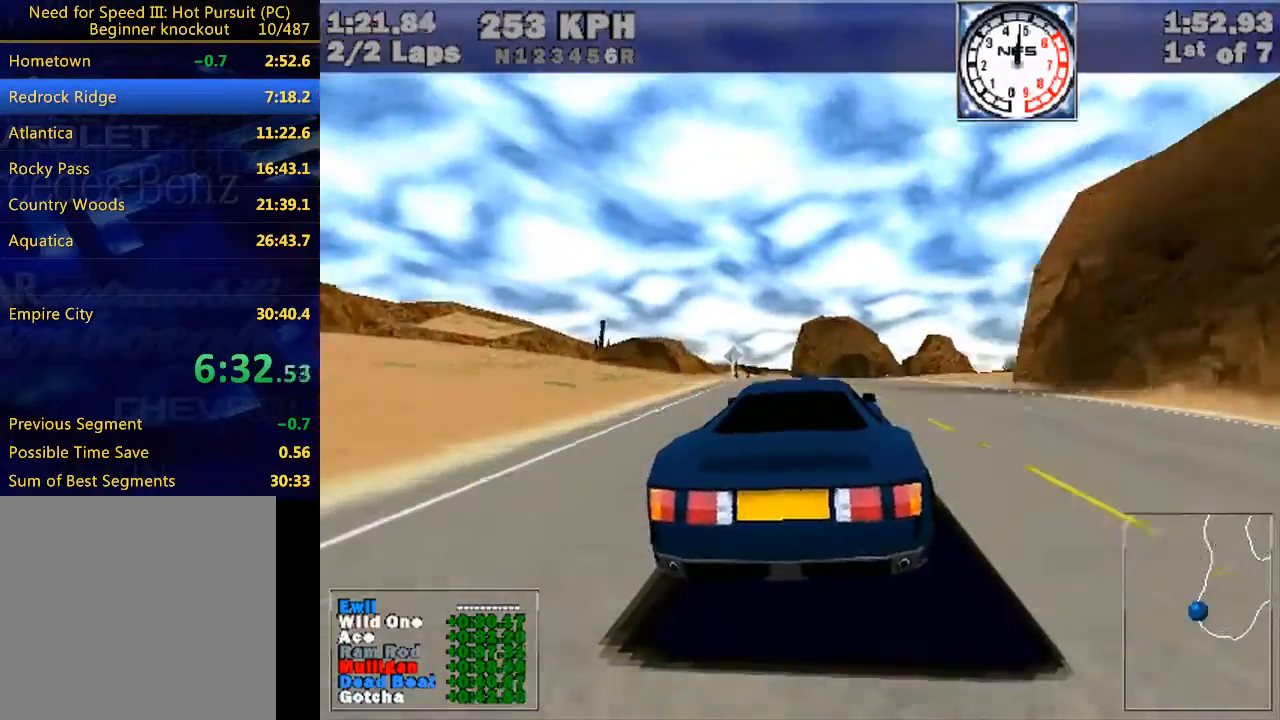
{"keys": ["w"], "events": [[33, "right", "down"], [133, "right", "up"], [300, "right", "down"], [400, "right", "up"]]}
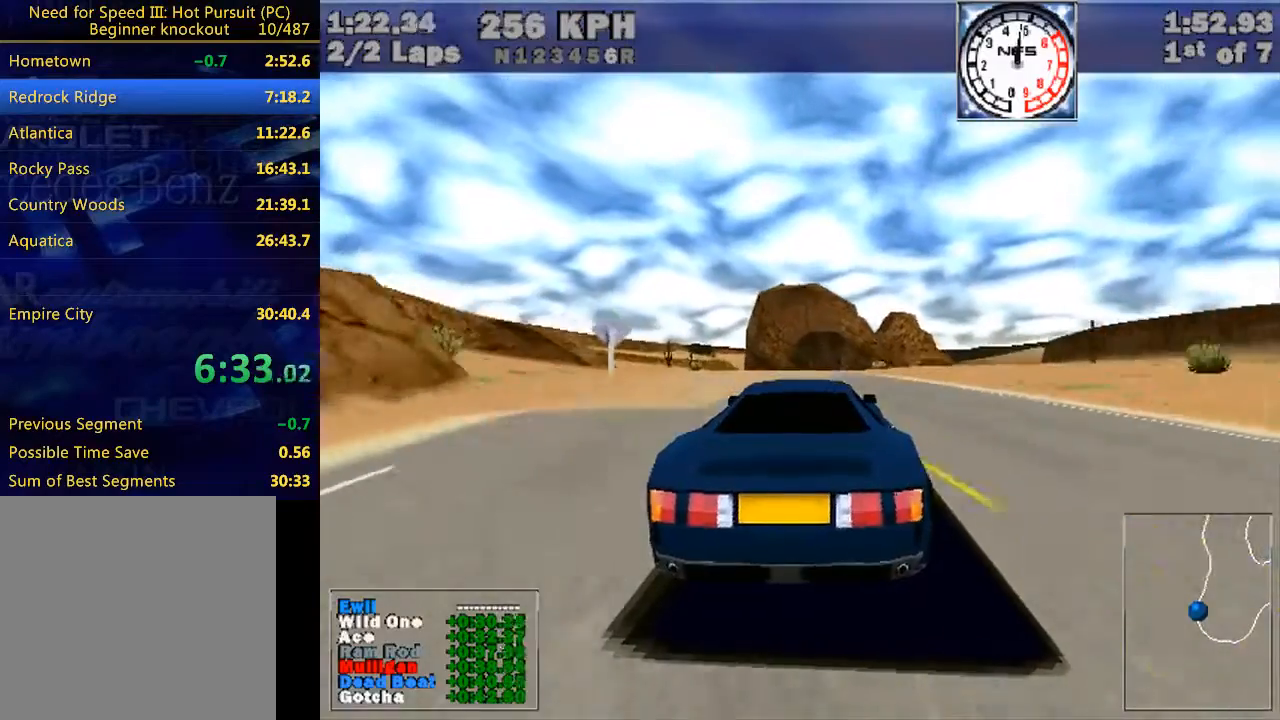
{"keys": ["w"], "events": [[67, "right", "down"], [133, "right", "up"], [400, "right", "down"], [500, "right", "up"]]}
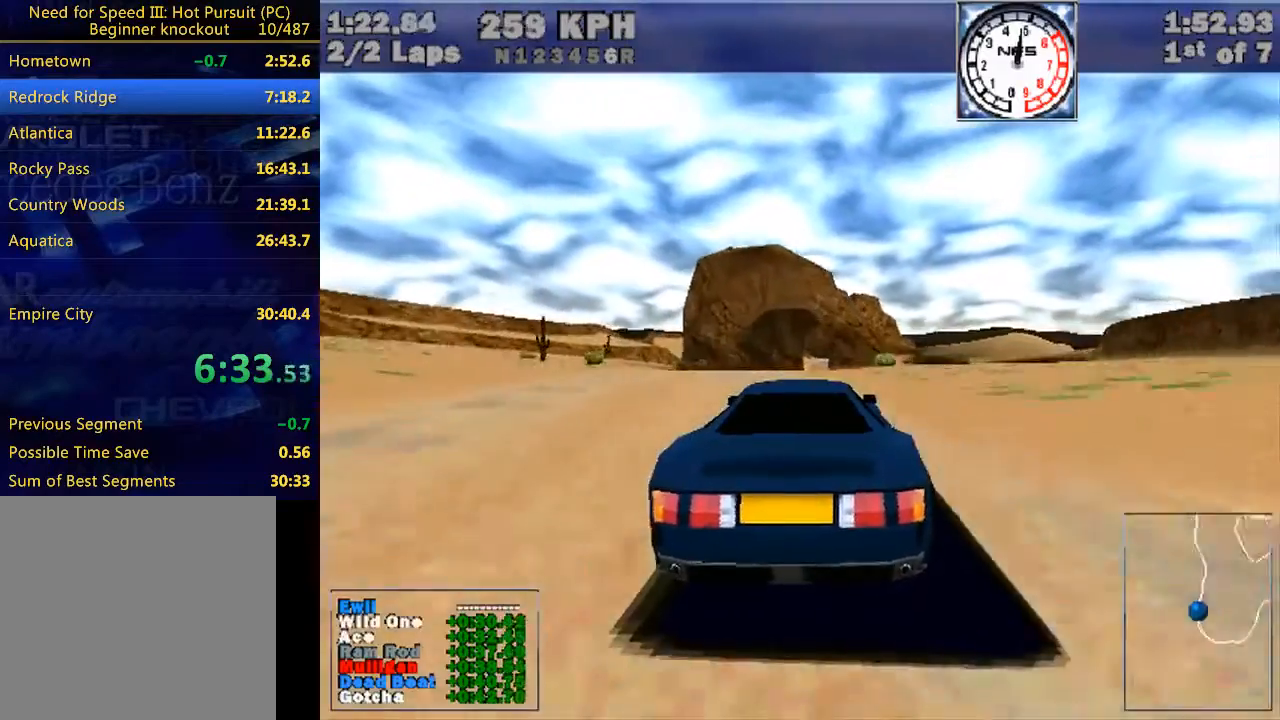
{"keys": ["w"], "events": [[300, "right", "down"], [367, "right", "up"]]}
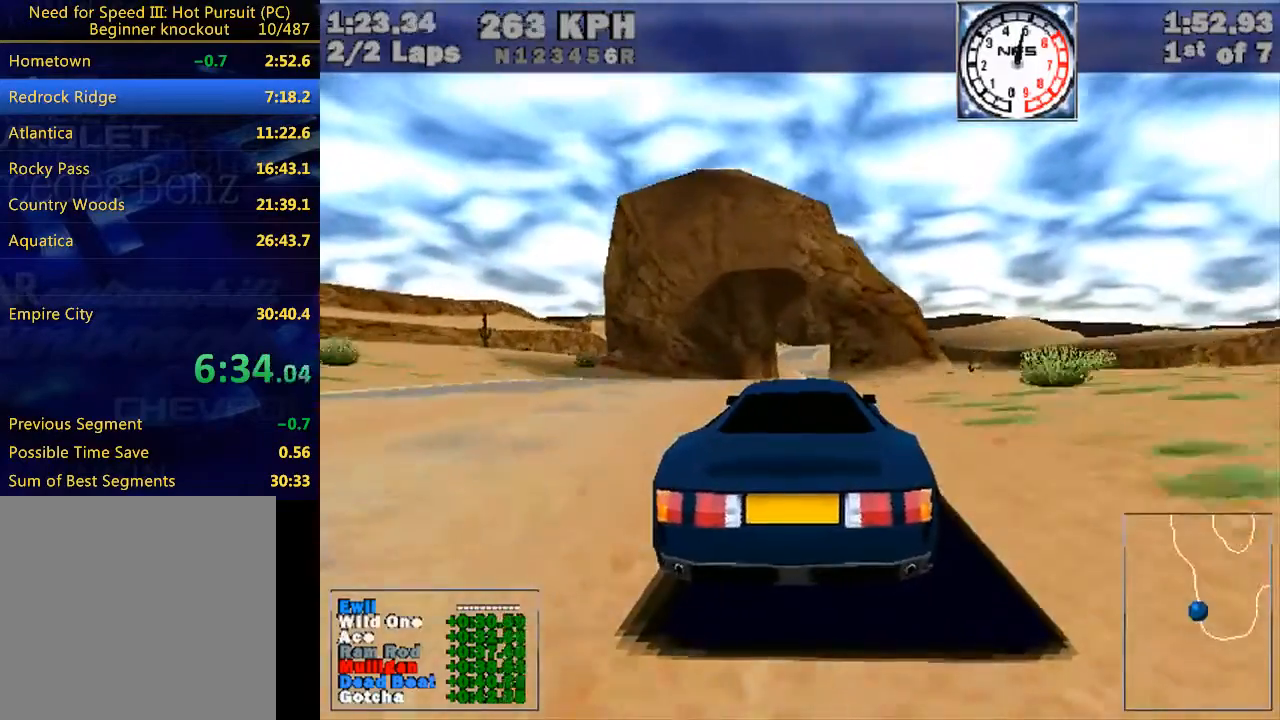
{"keys": ["w"], "events": [[167, "right", "down"], [200, "right", "up"]]}